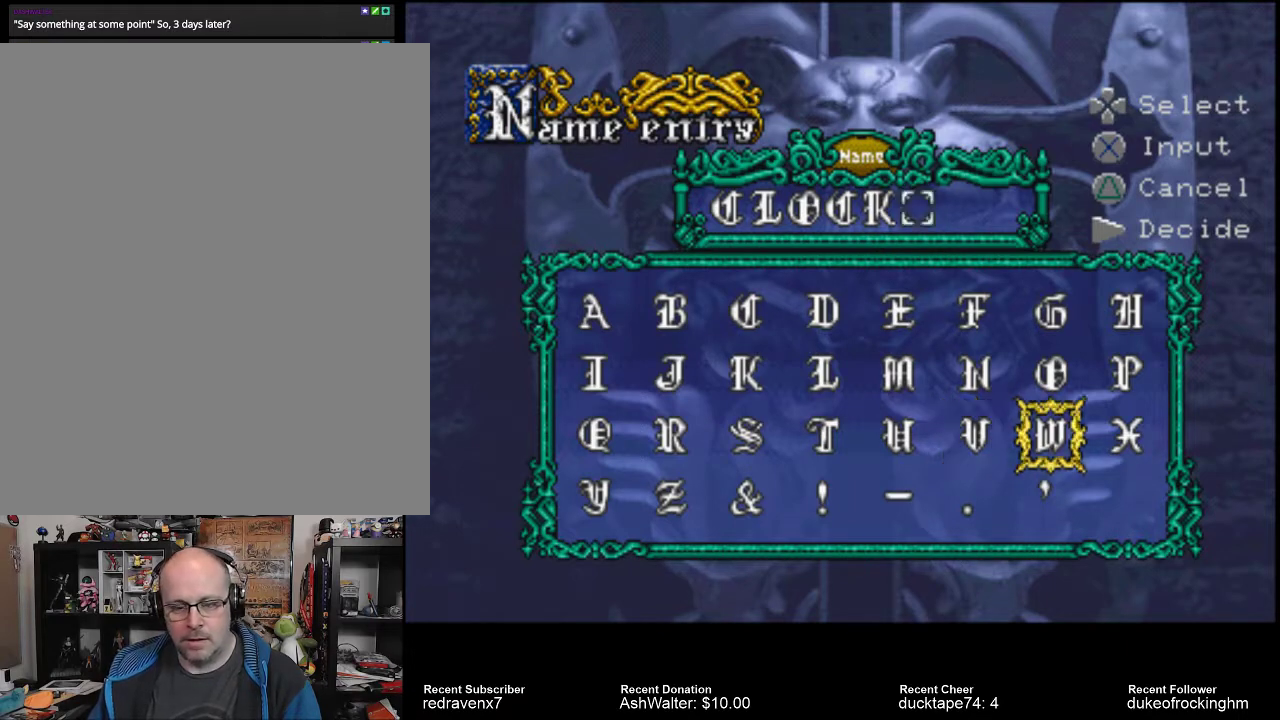
Gameplay with a controller (PlayStation layout); each line is a JSON object with the inputs held at the frame after it. "events" lists button and stick changes between this image and that frame as [ms after this image, input, new state], when the widget could be followed in between. Not read: L3 R3.
{"buttons": [], "left_stick": "center", "right_stick": "center", "events": [[167, "CROSS", "down"], [233, "CROSS", "up"]]}
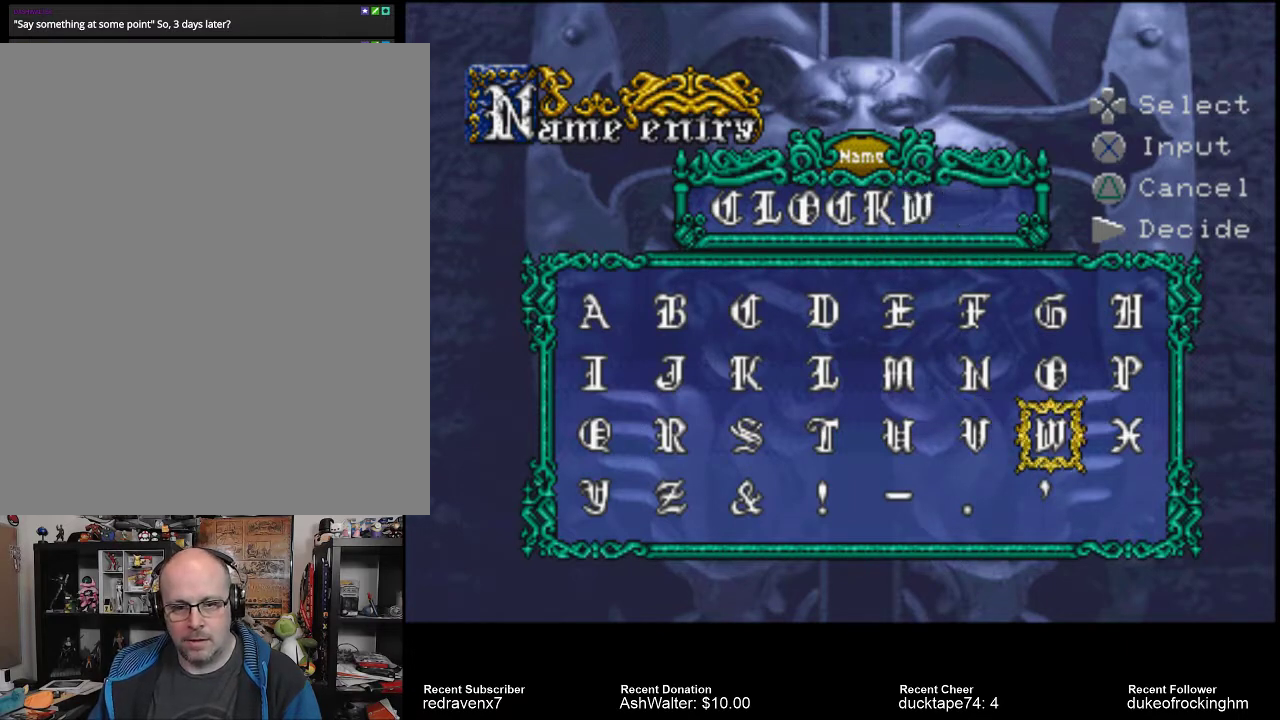
{"buttons": [], "left_stick": "center", "right_stick": "center", "events": []}
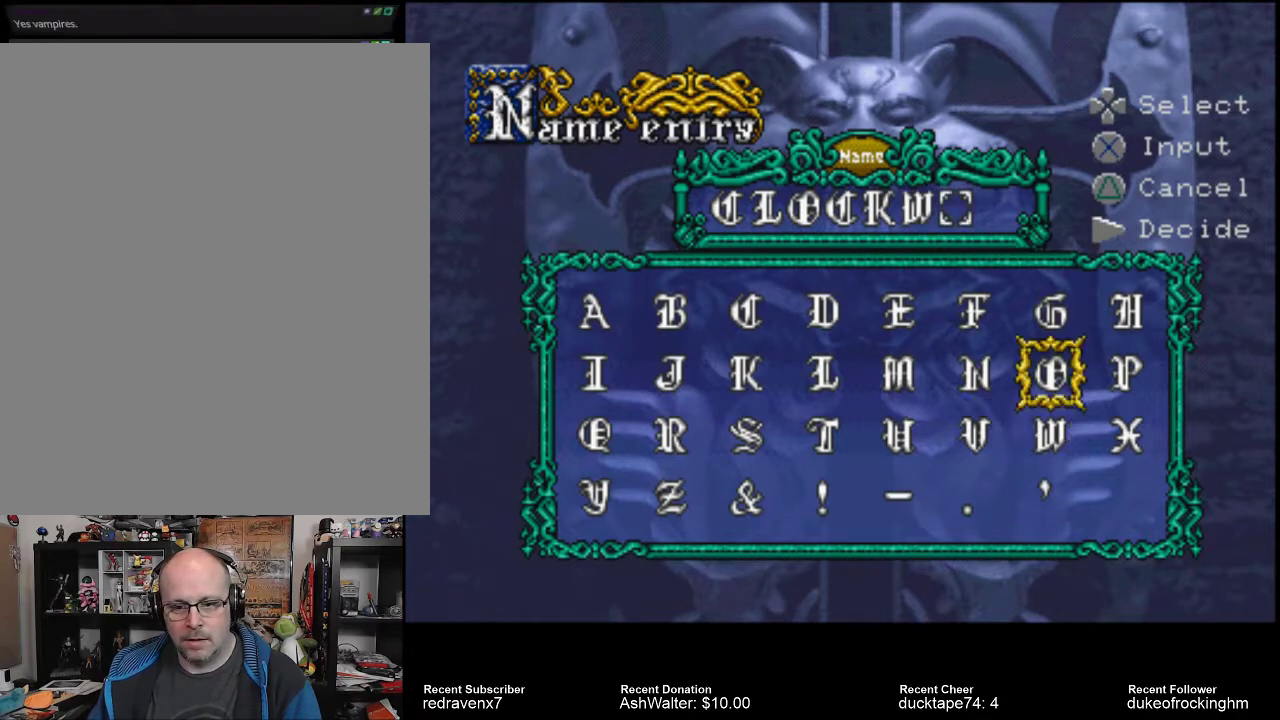
{"buttons": ["CROSS"], "left_stick": "center", "right_stick": "center", "events": [[433, "CROSS", "down"]]}
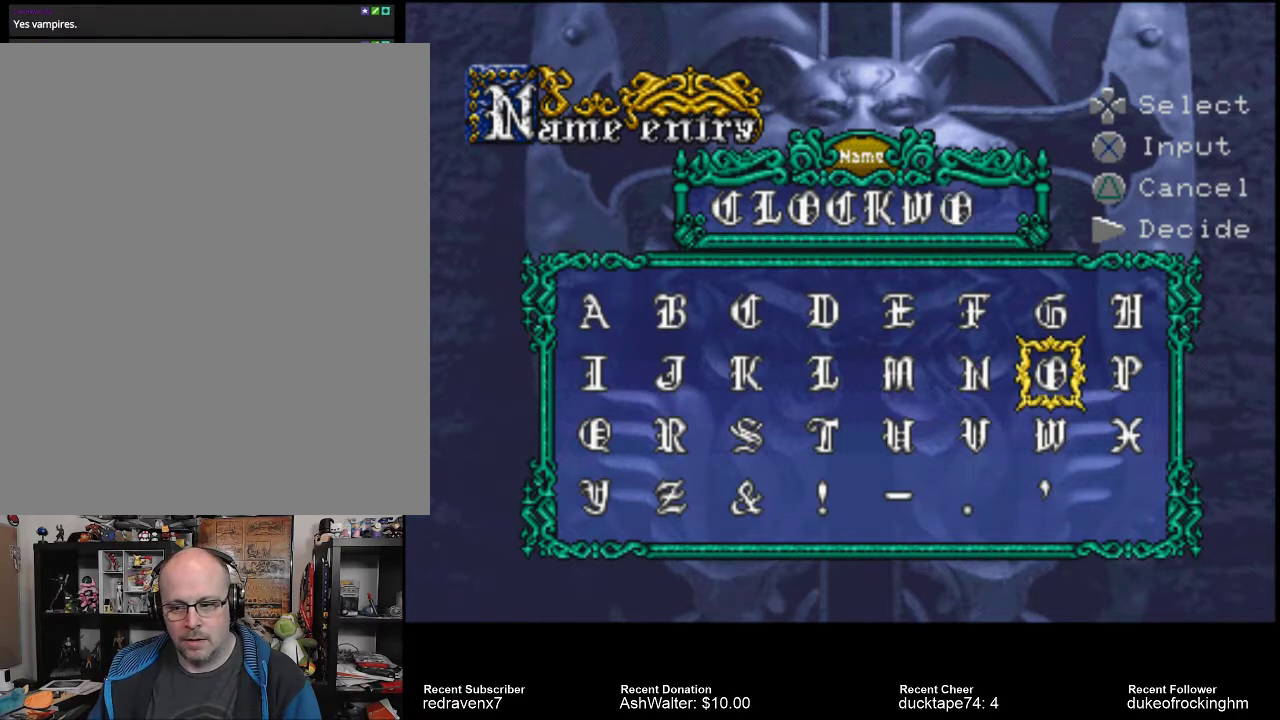
{"buttons": [], "left_stick": "center", "right_stick": "center", "events": [[33, "CROSS", "up"]]}
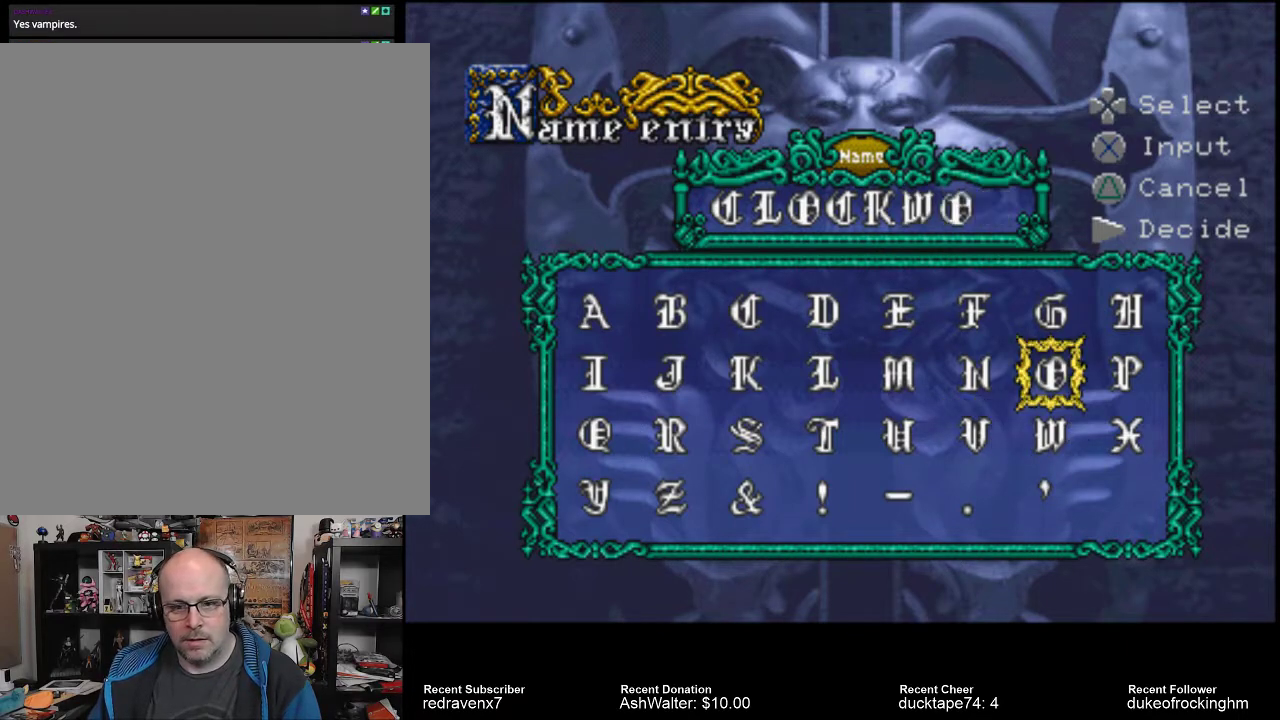
{"buttons": [], "left_stick": "center", "right_stick": "center", "events": []}
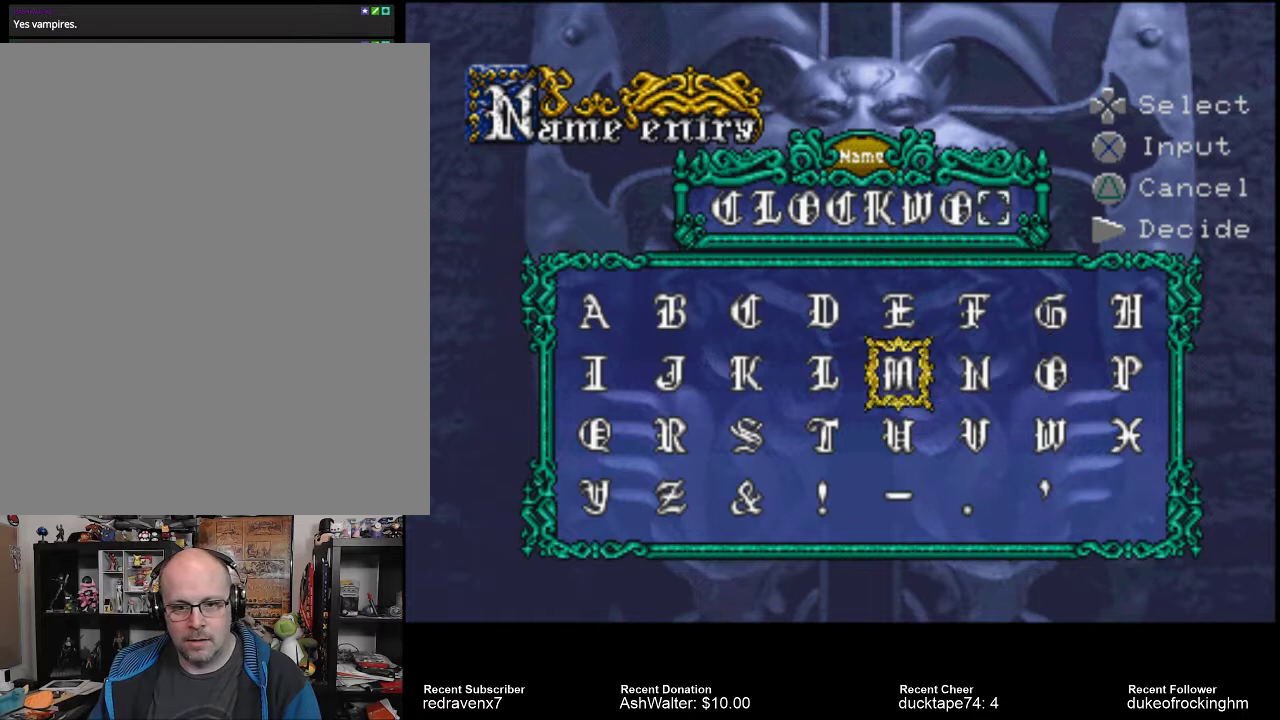
{"buttons": [], "left_stick": "center", "right_stick": "center", "events": []}
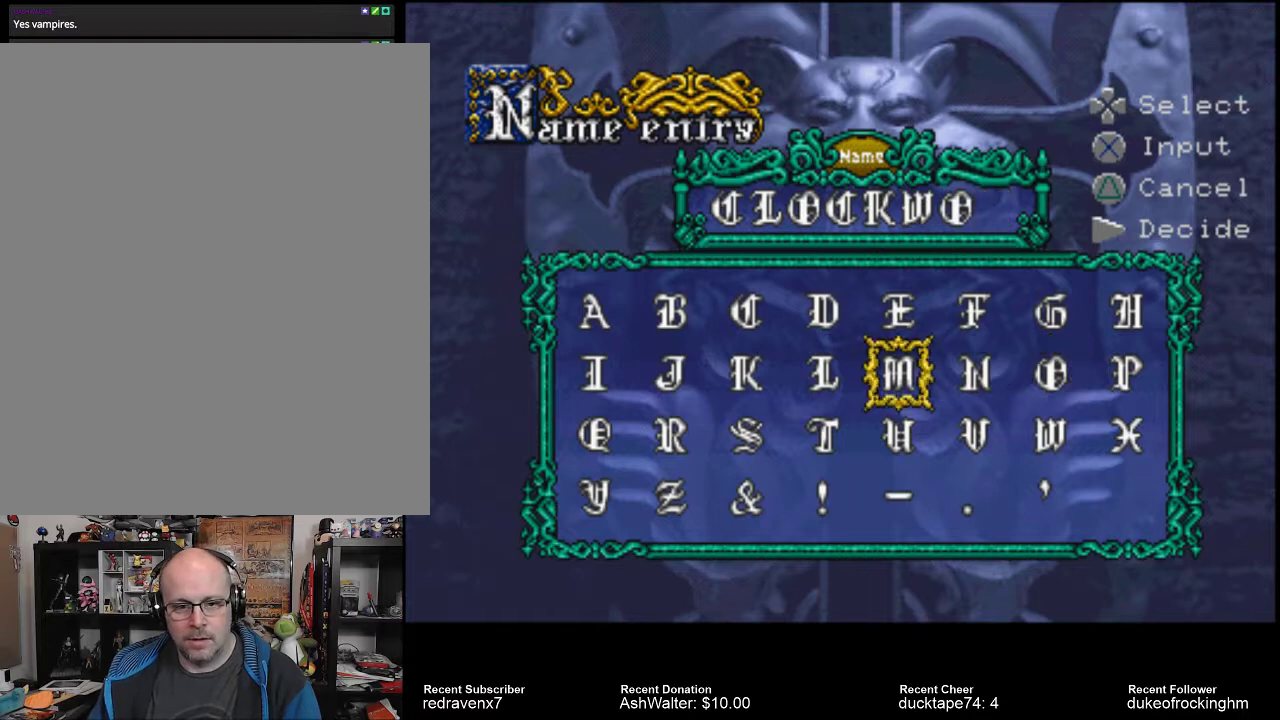
{"buttons": [], "left_stick": "center", "right_stick": "center", "events": []}
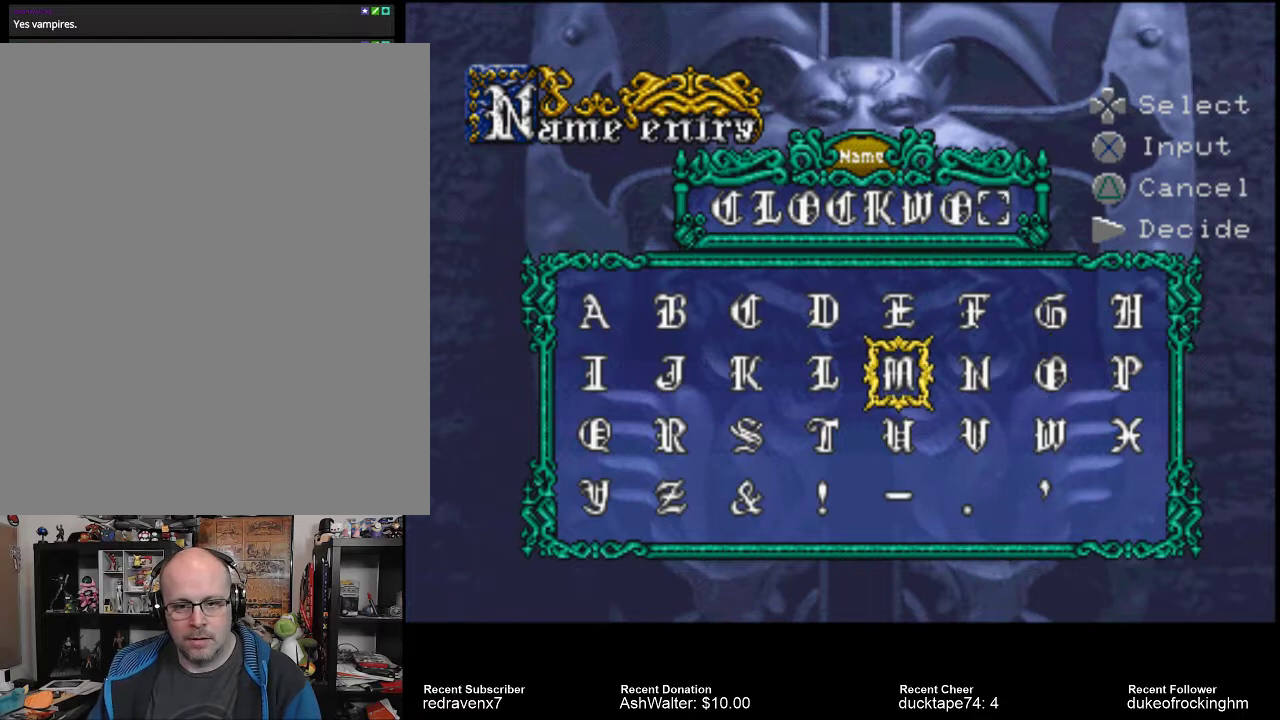
{"buttons": [], "left_stick": "center", "right_stick": "center", "events": []}
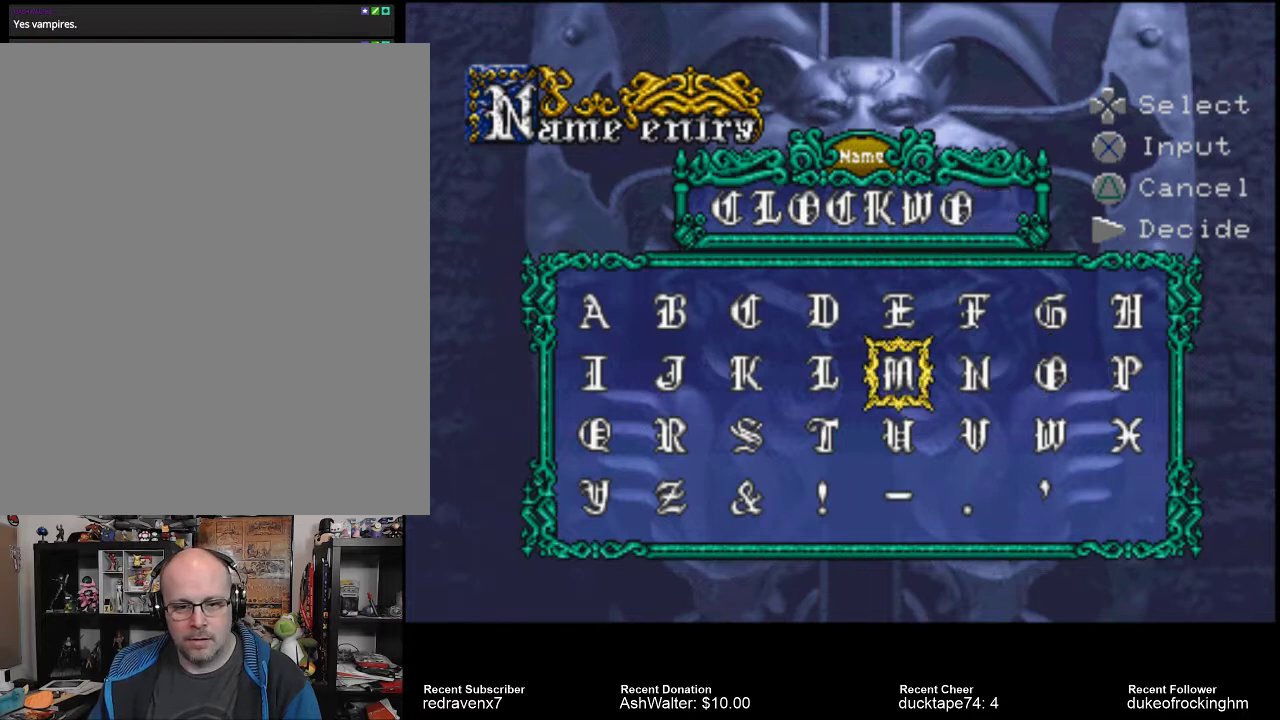
{"buttons": [], "left_stick": "center", "right_stick": "center", "events": []}
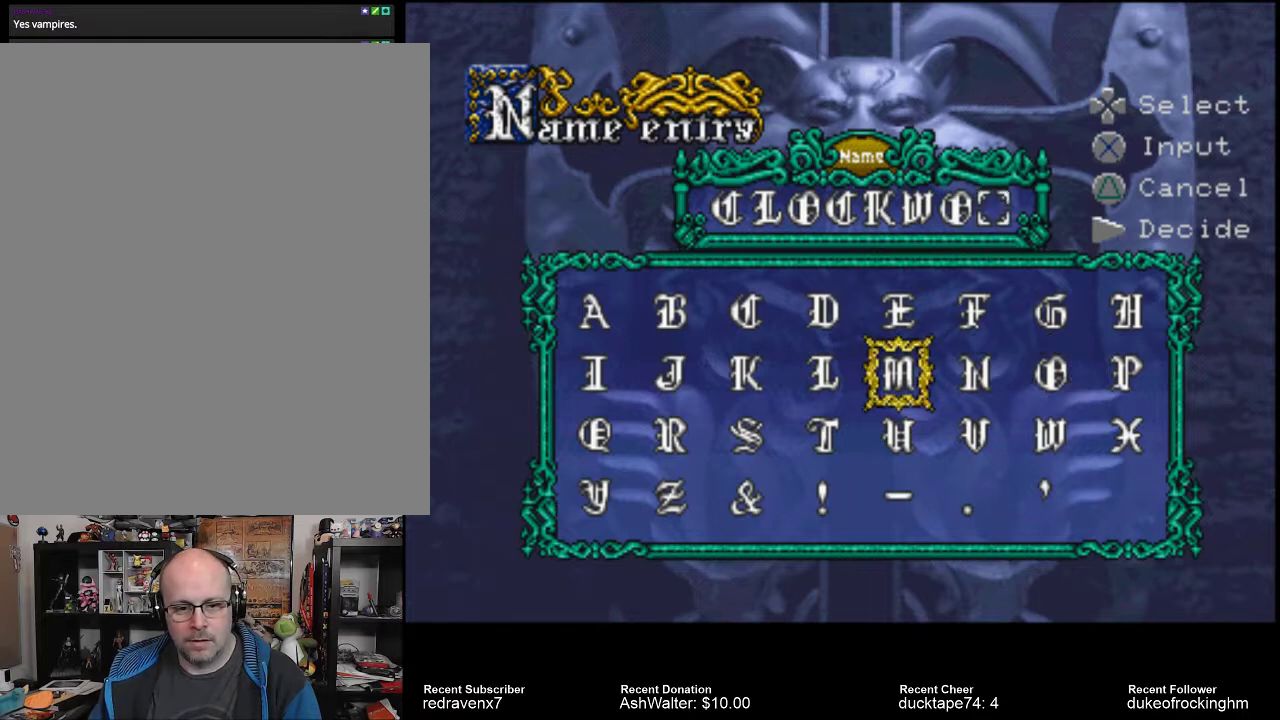
{"buttons": [], "left_stick": "center", "right_stick": "center", "events": []}
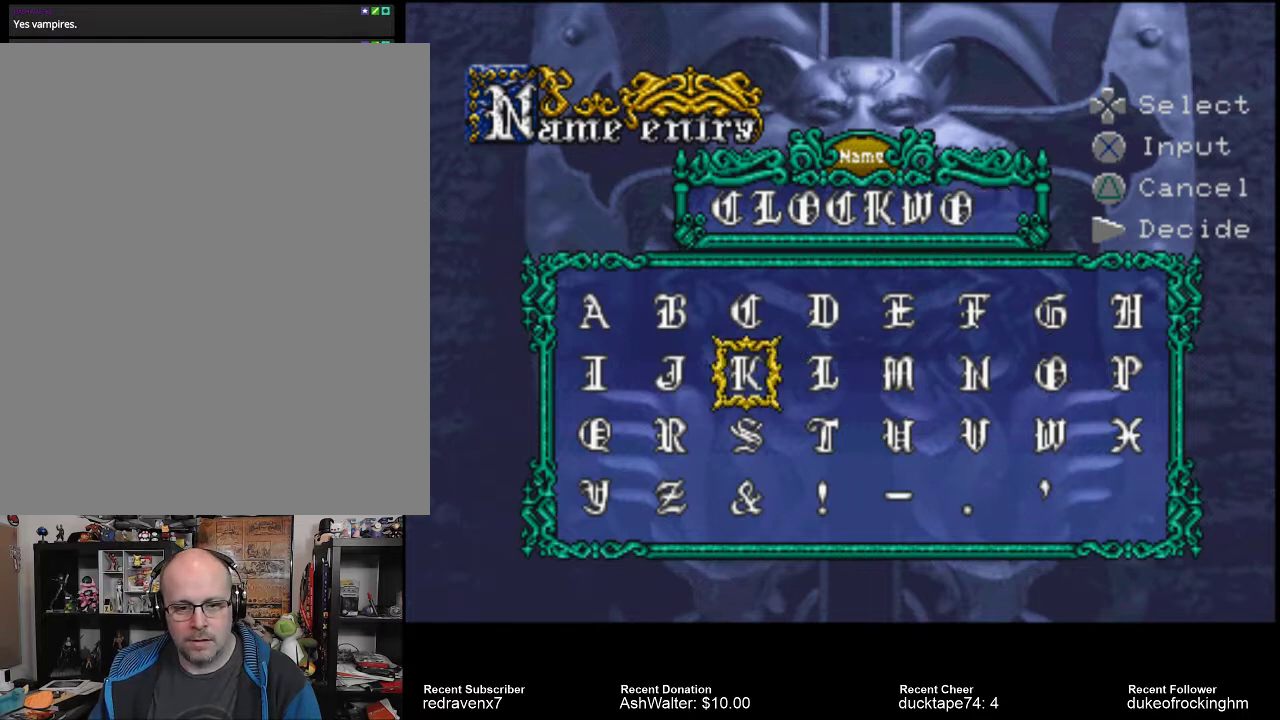
{"buttons": [], "left_stick": "center", "right_stick": "center", "events": []}
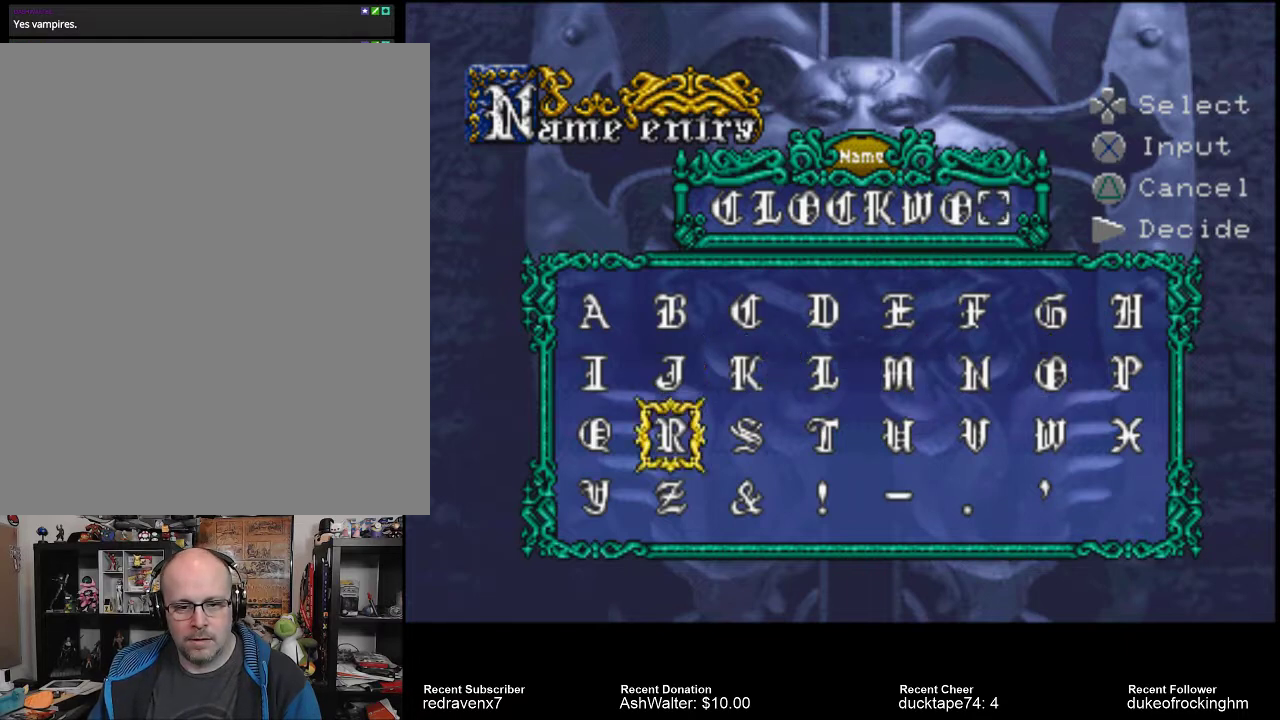
{"buttons": [], "left_stick": "center", "right_stick": "center", "events": [[267, "CROSS", "down"], [300, "CROSS", "up"]]}